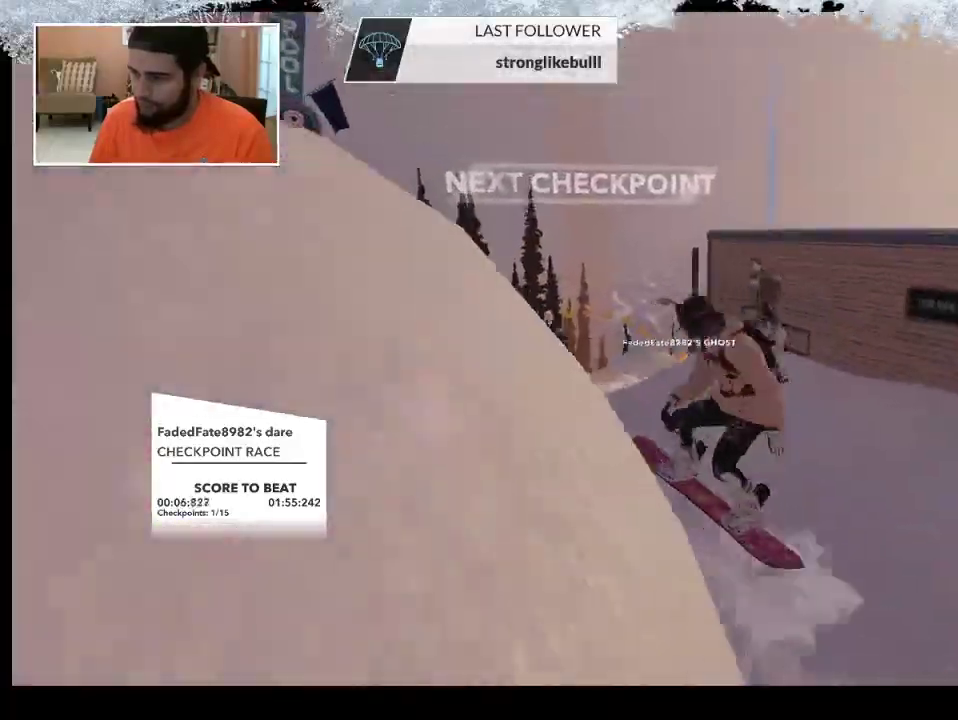
Gameplay with a controller (PlayStation layout); each line is a JSON object with the inputs held at the frame after it. "events" lists button and stick changes between this image and that frame as [ms after this image, input, new state], when the widget could be followed in between.
{"buttons": [], "left_stick": "up", "right_stick": "center", "events": []}
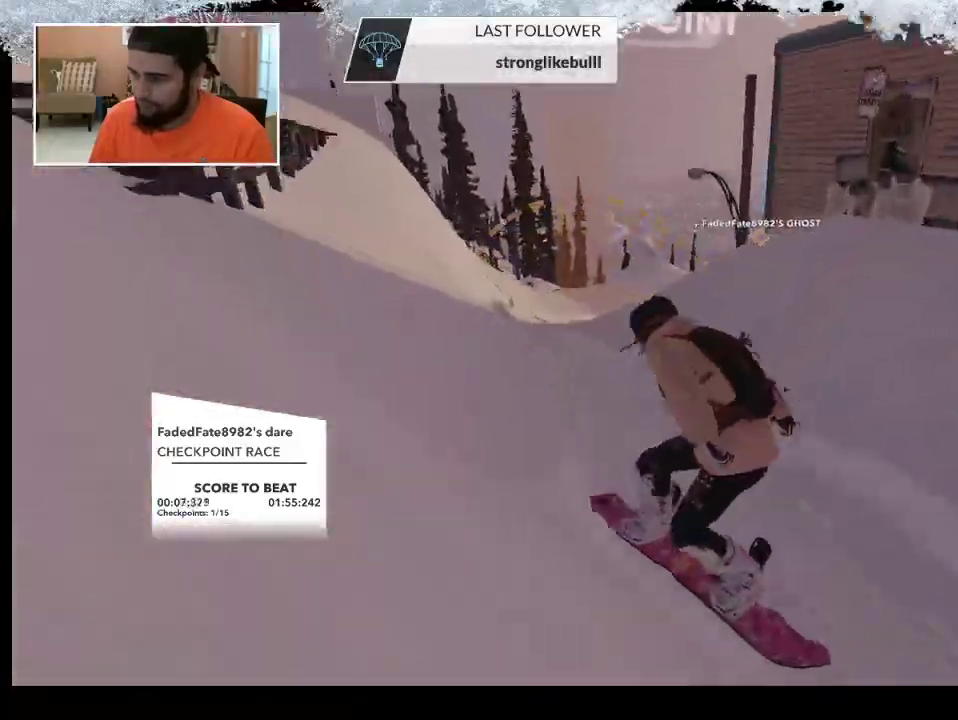
{"buttons": [], "left_stick": "up", "right_stick": "center", "events": []}
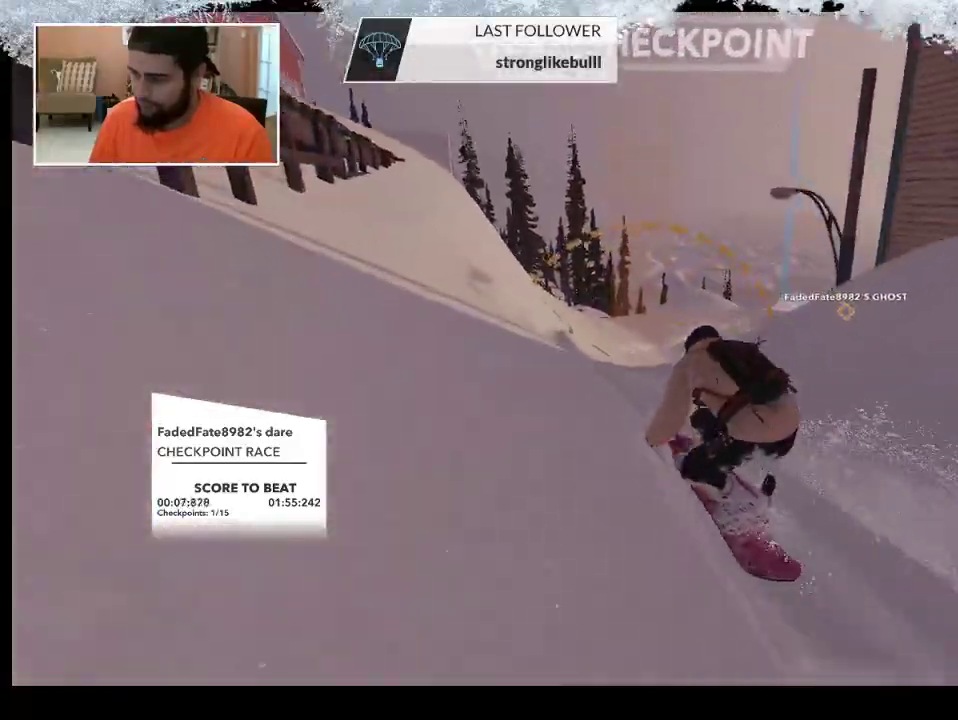
{"buttons": [], "left_stick": "up", "right_stick": "center", "events": []}
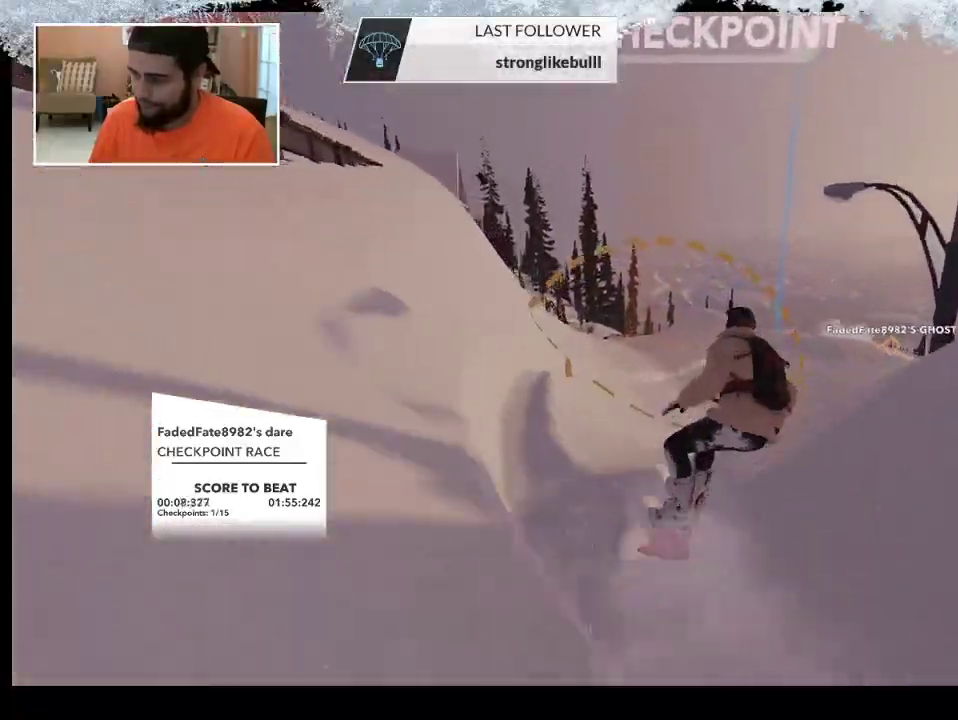
{"buttons": [], "left_stick": "up", "right_stick": "center", "events": []}
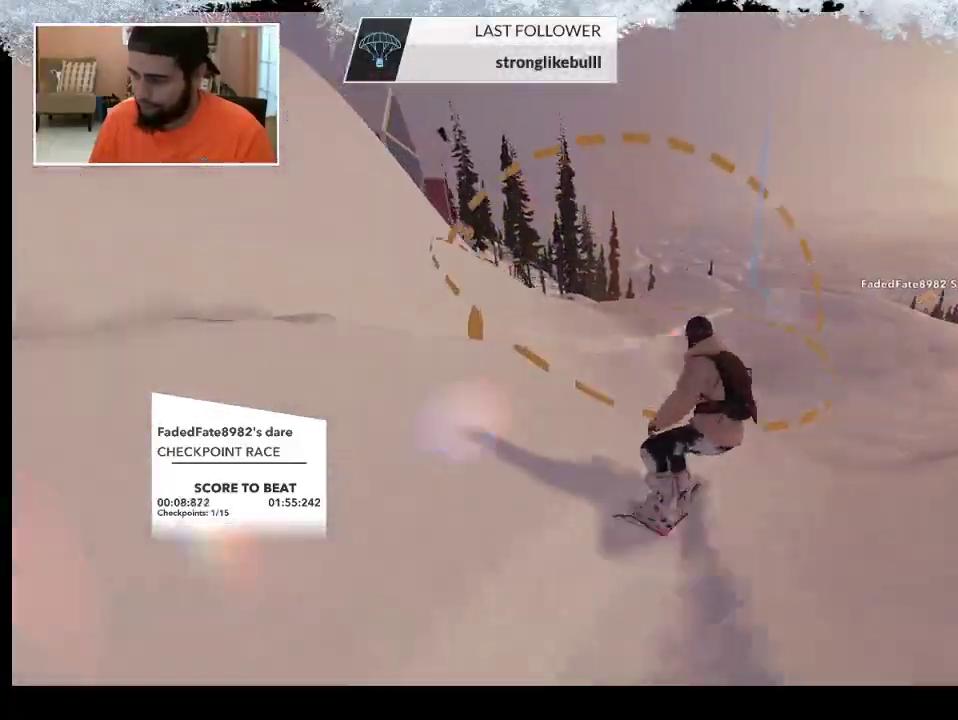
{"buttons": [], "left_stick": "up", "right_stick": "center", "events": []}
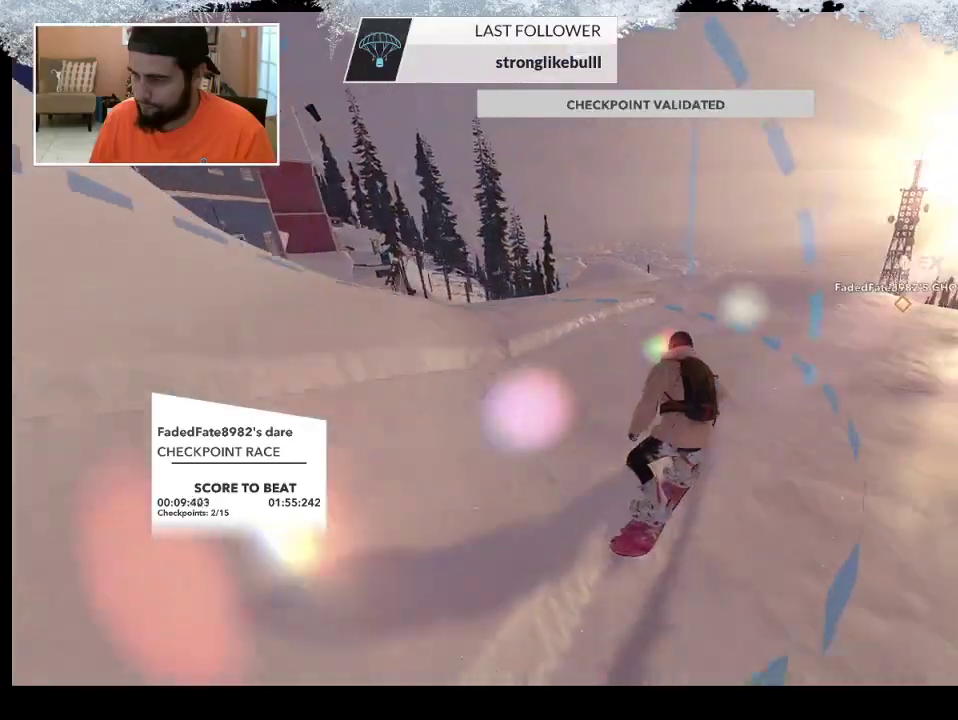
{"buttons": [], "left_stick": "up", "right_stick": "center", "events": []}
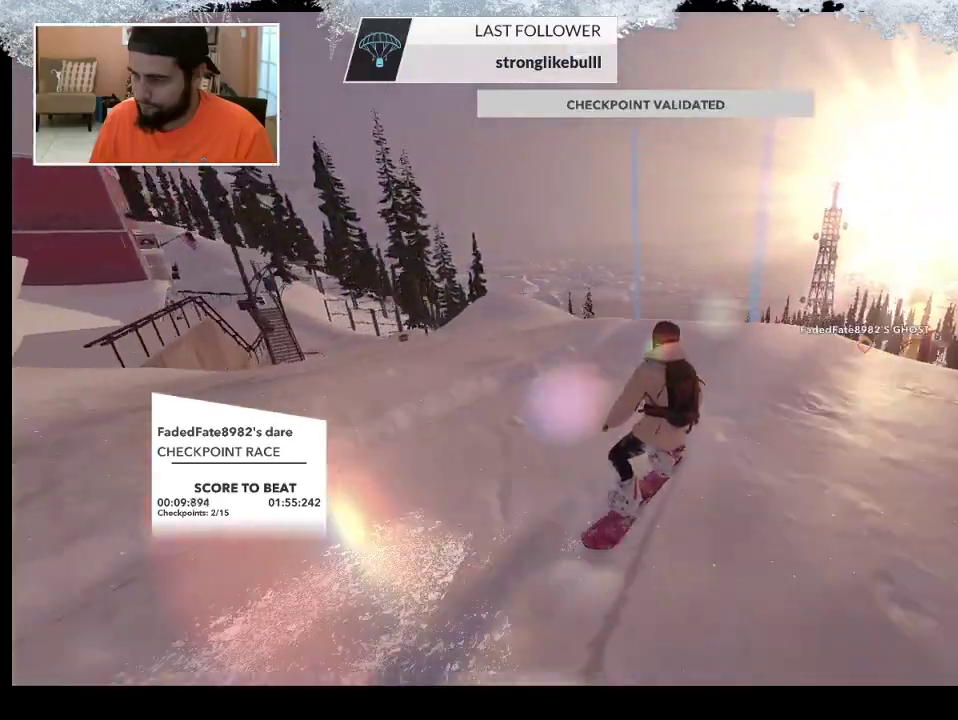
{"buttons": [], "left_stick": "up-left", "right_stick": "center", "events": [[433, "left_stick", "up-left"]]}
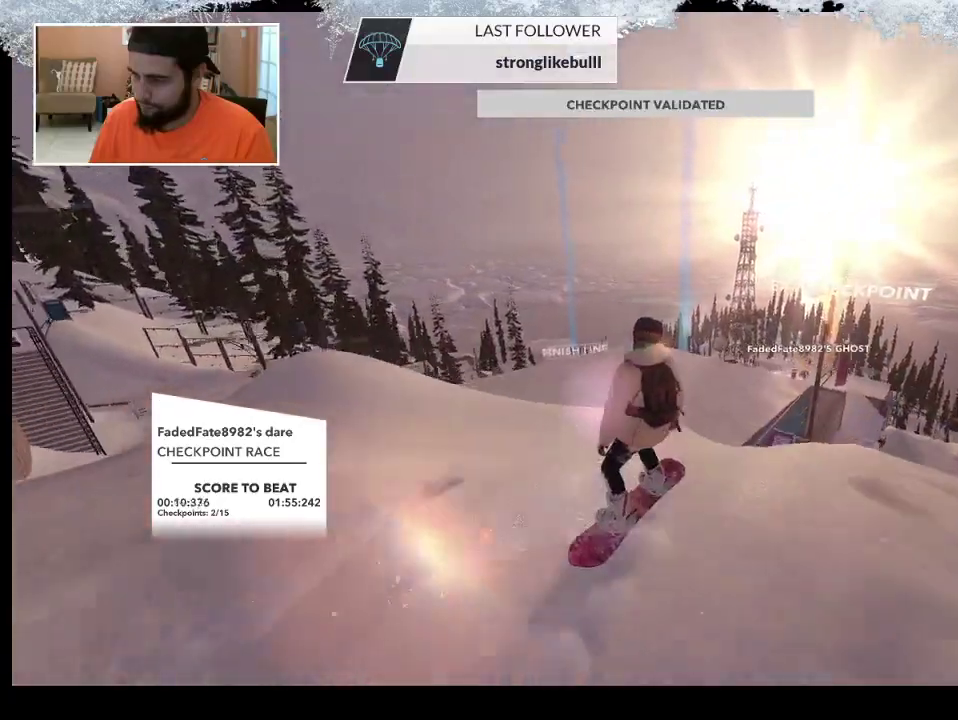
{"buttons": [], "left_stick": "up-left", "right_stick": "center", "events": []}
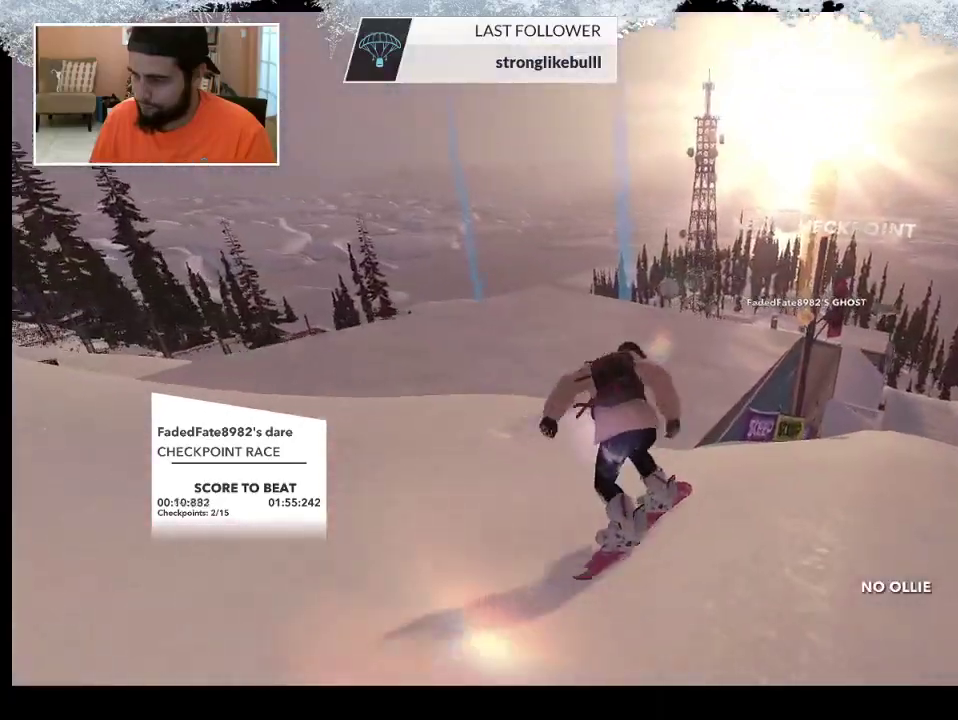
{"buttons": [], "left_stick": "center", "right_stick": "center", "events": [[433, "left_stick", "center"]]}
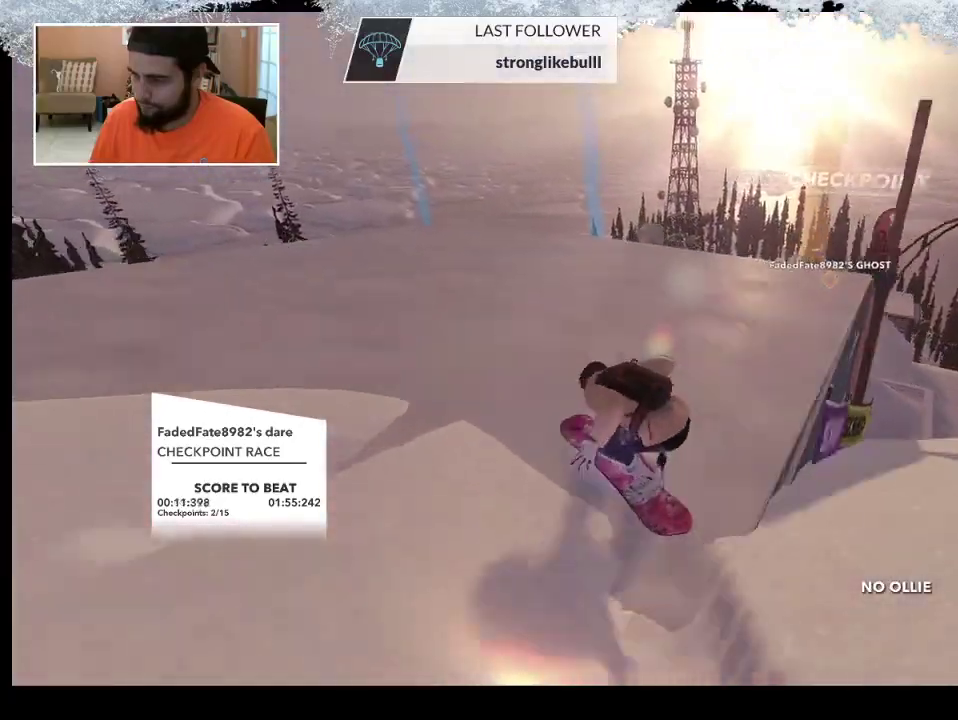
{"buttons": [], "left_stick": "right", "right_stick": "center", "events": [[100, "left_stick", "right"]]}
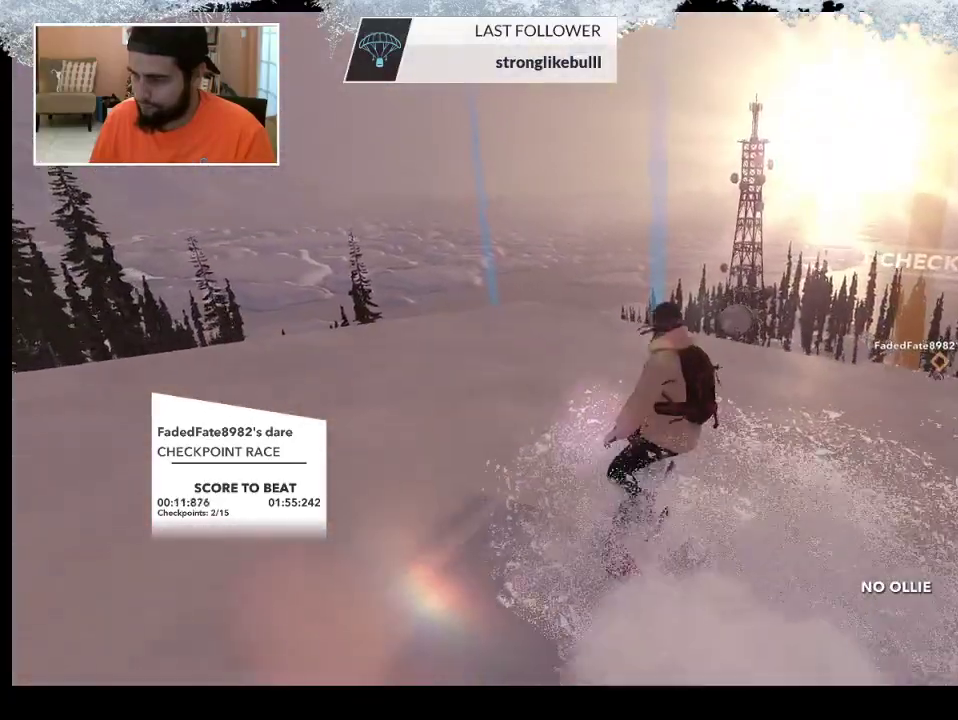
{"buttons": [], "left_stick": "up-right", "right_stick": "center", "events": [[133, "left_stick", "up-right"]]}
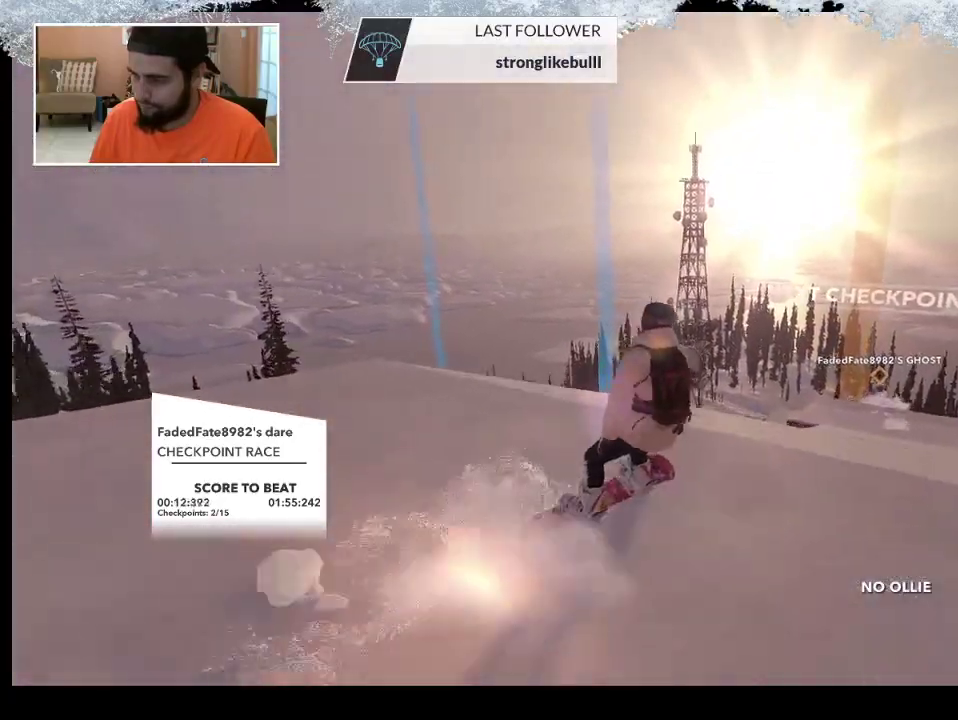
{"buttons": [], "left_stick": "up", "right_stick": "center", "events": [[33, "left_stick", "up"]]}
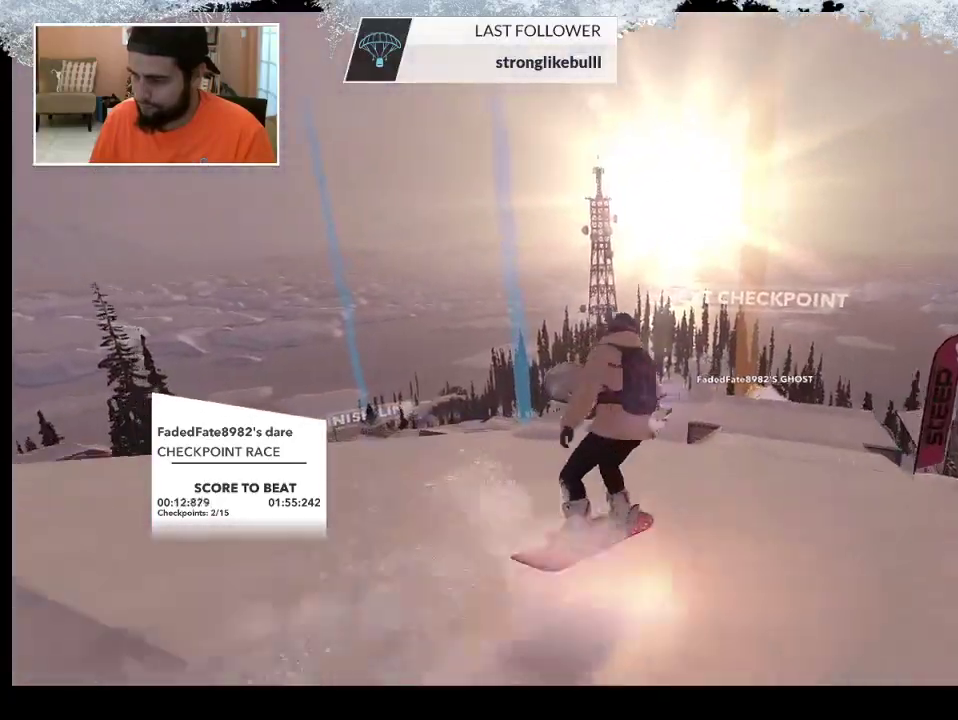
{"buttons": [], "left_stick": "up", "right_stick": "center", "events": []}
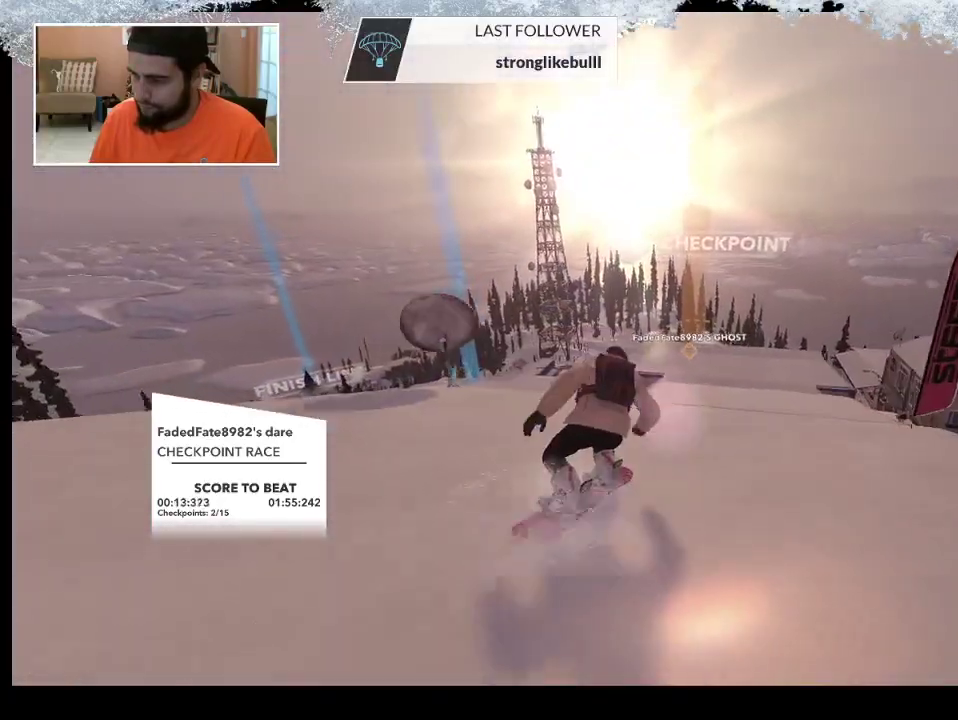
{"buttons": [], "left_stick": "up", "right_stick": "center", "events": []}
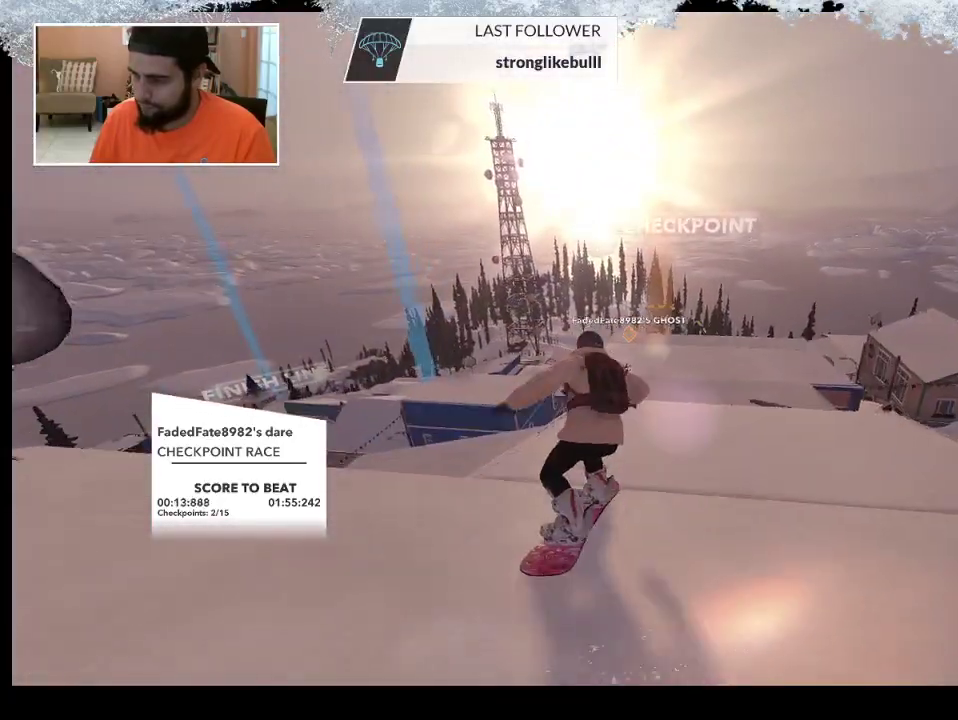
{"buttons": [], "left_stick": "up", "right_stick": "center", "events": []}
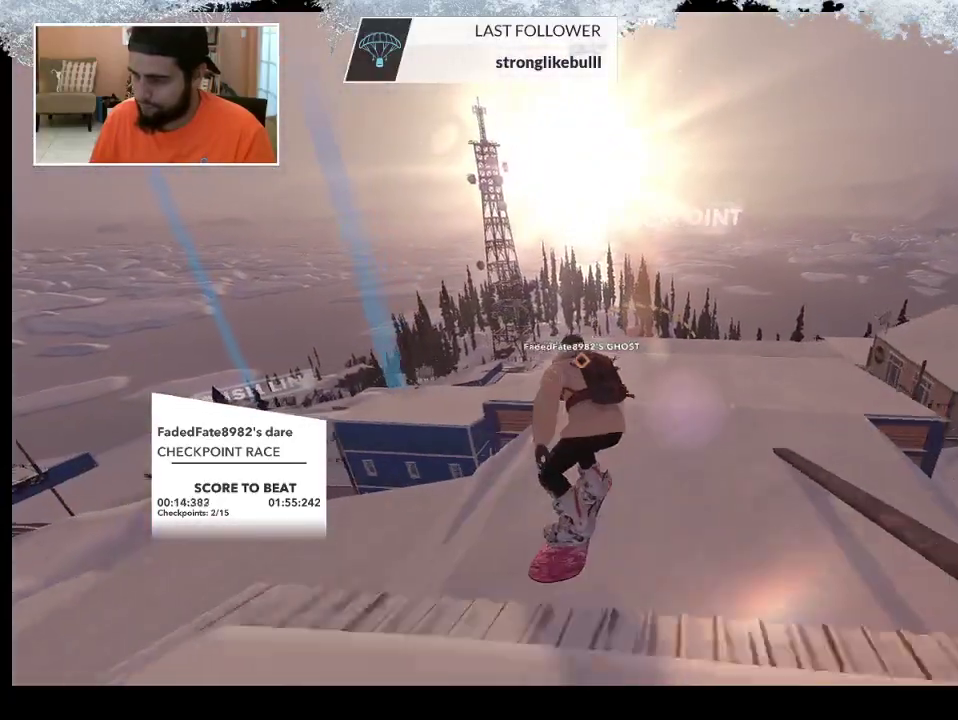
{"buttons": [], "left_stick": "up", "right_stick": "center", "events": []}
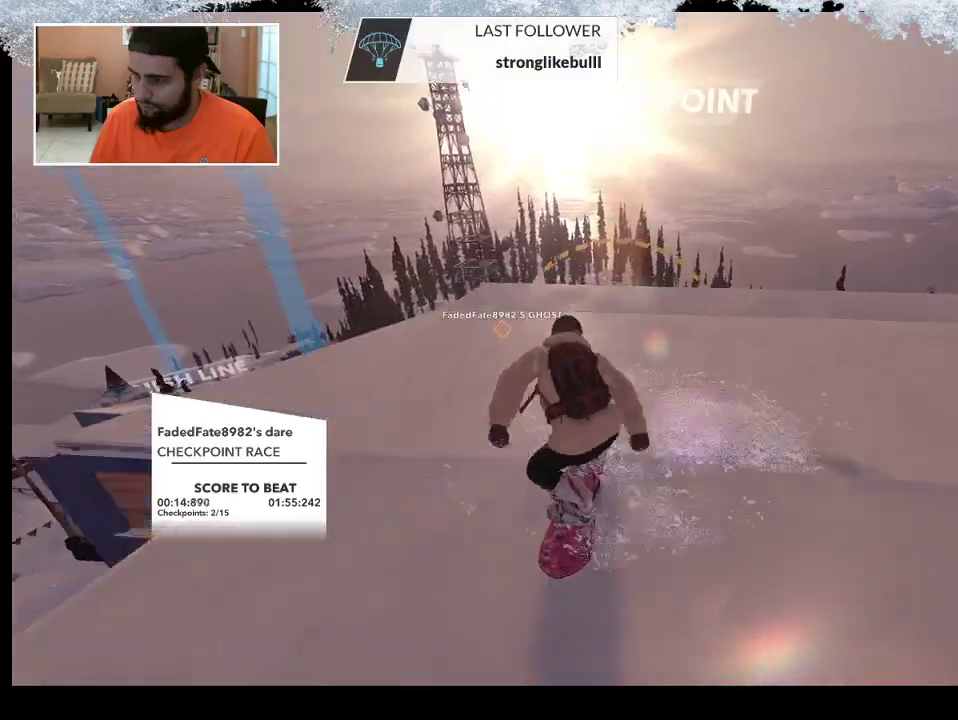
{"buttons": [], "left_stick": "up", "right_stick": "center", "events": []}
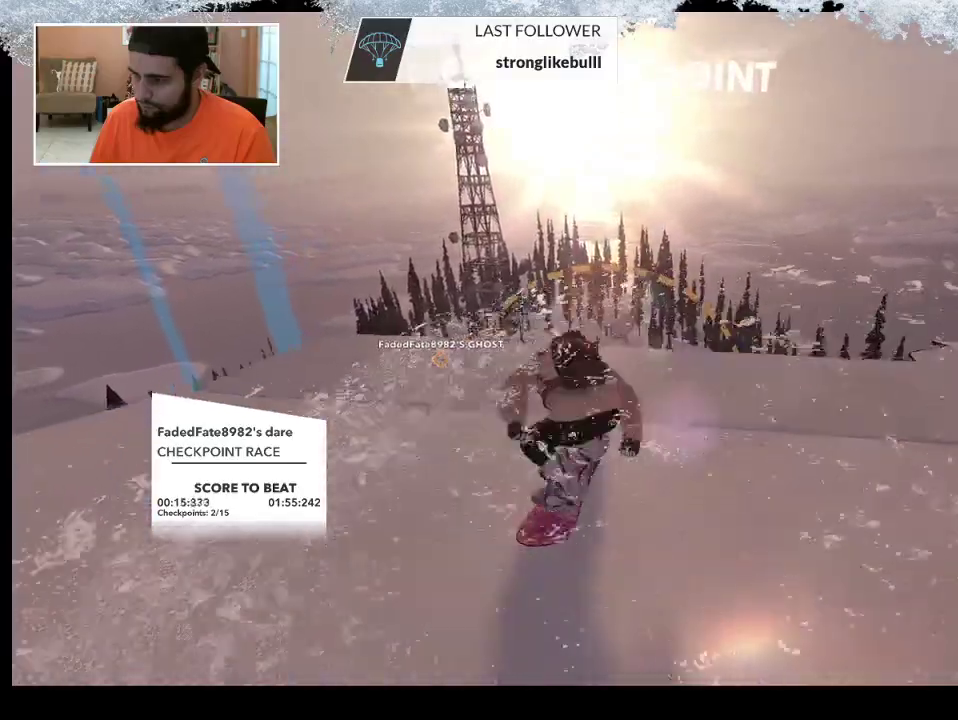
{"buttons": [], "left_stick": "up", "right_stick": "center", "events": []}
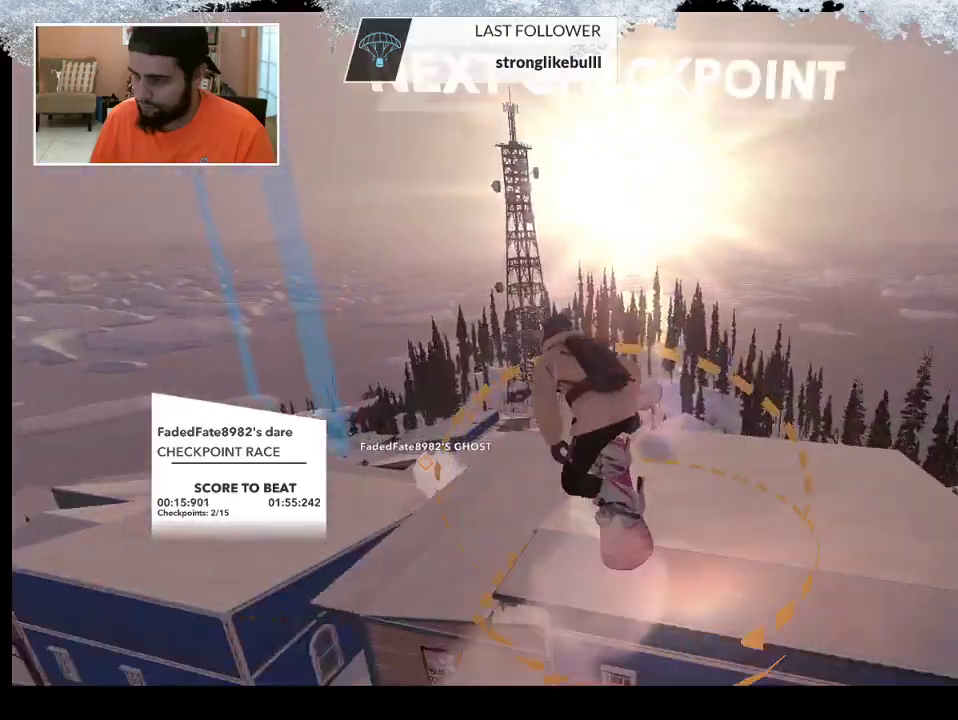
{"buttons": [], "left_stick": "center", "right_stick": "center", "events": [[167, "left_stick", "center"]]}
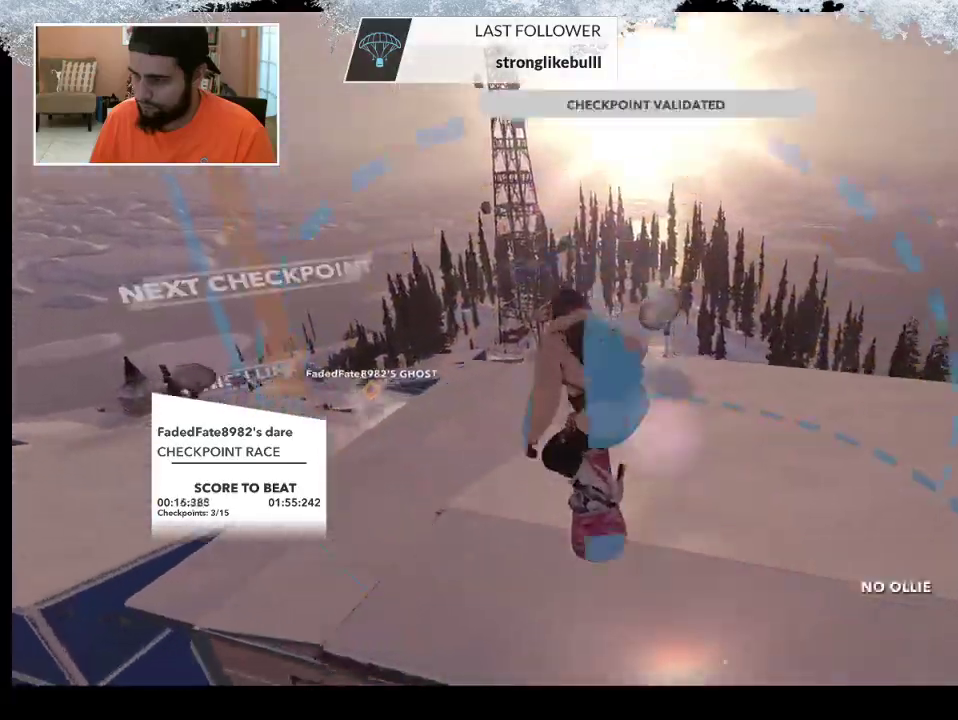
{"buttons": [], "left_stick": "up-left", "right_stick": "center", "events": [[67, "left_stick", "up"], [200, "left_stick", "up-left"]]}
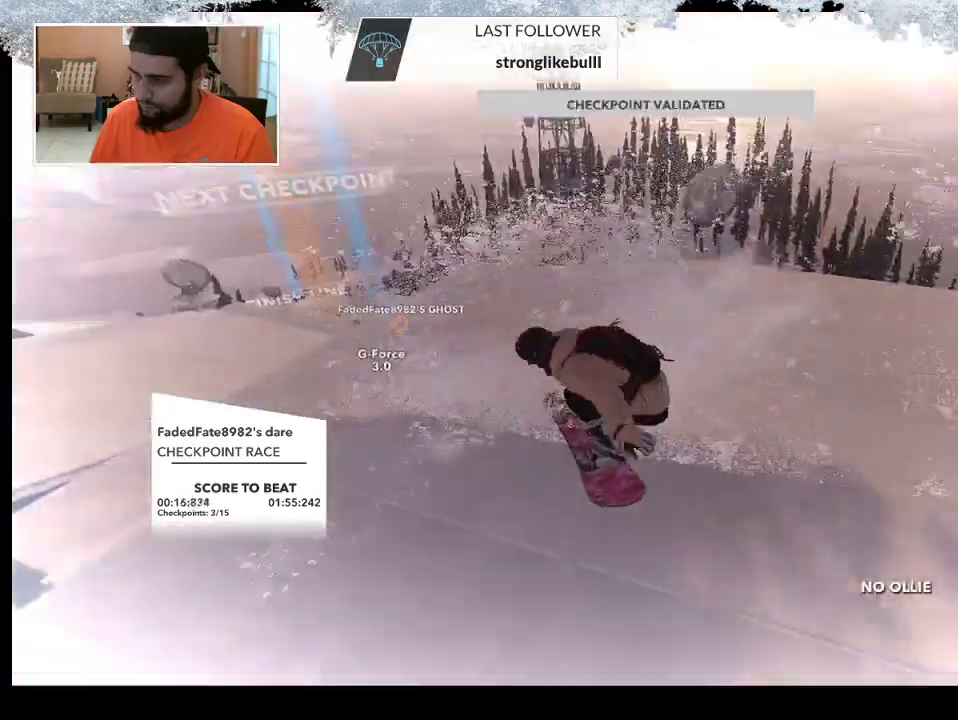
{"buttons": [], "left_stick": "up", "right_stick": "center", "events": [[500, "left_stick", "up"]]}
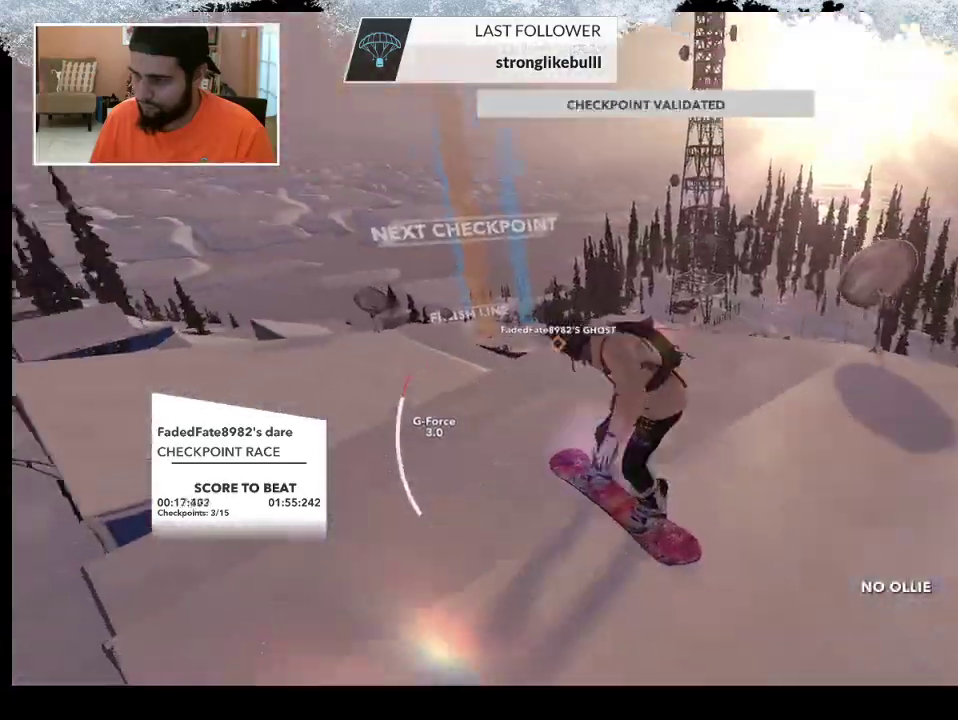
{"buttons": [], "left_stick": "up", "right_stick": "center", "events": []}
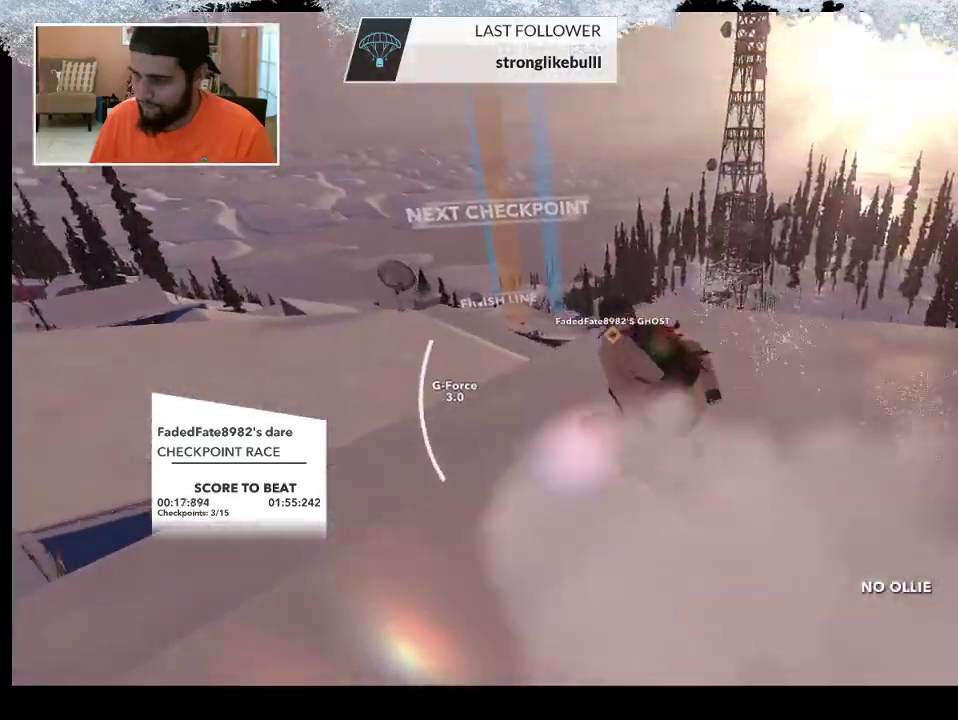
{"buttons": [], "left_stick": "up", "right_stick": "center", "events": []}
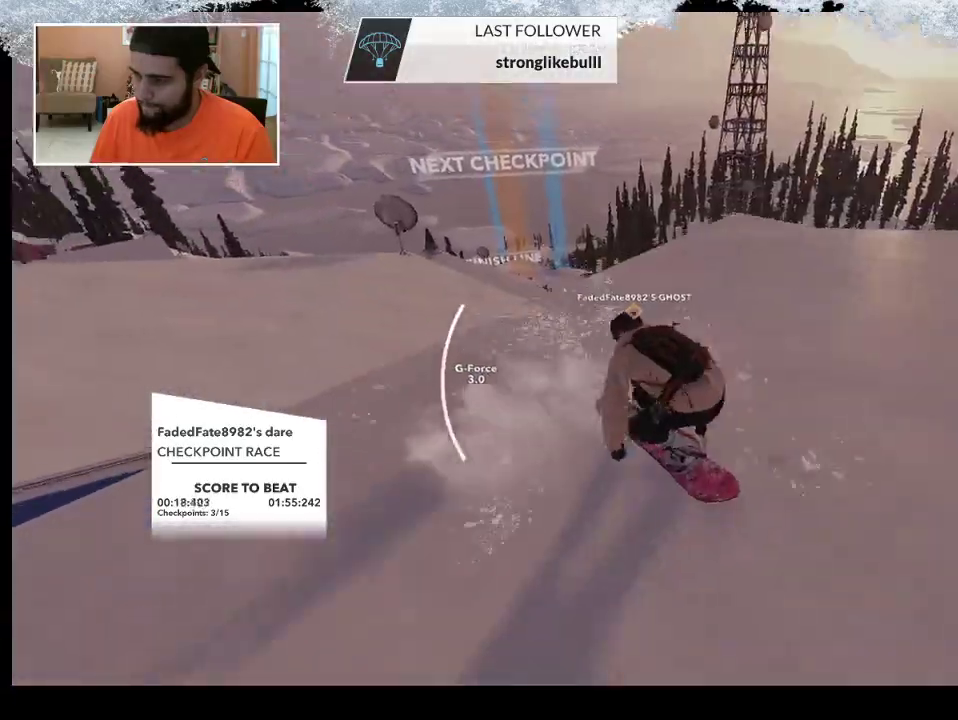
{"buttons": [], "left_stick": "up", "right_stick": "center", "events": []}
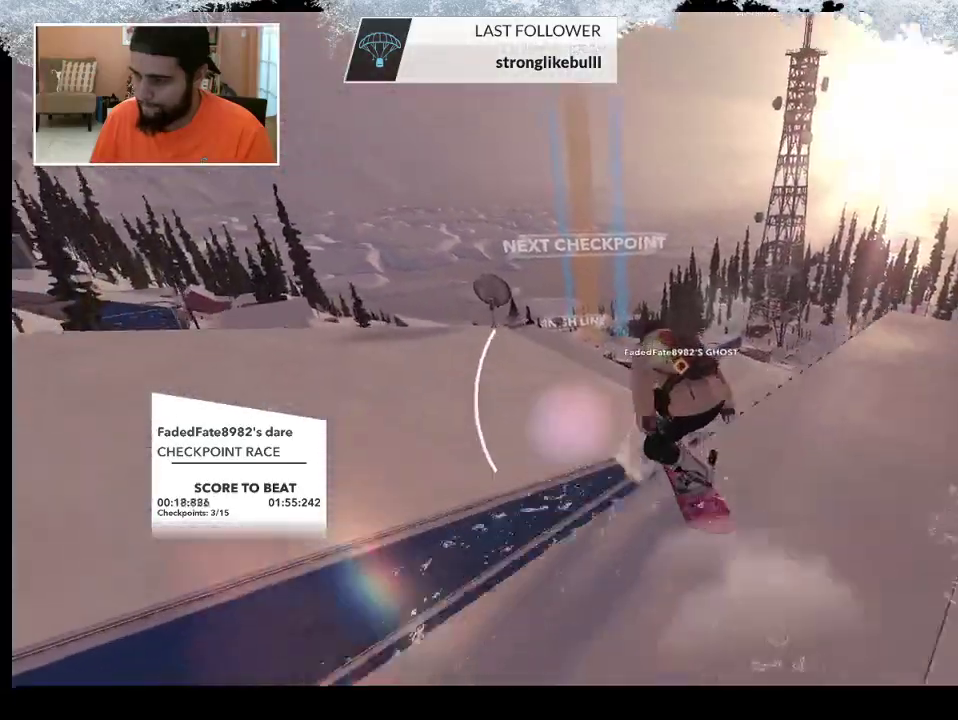
{"buttons": [], "left_stick": "center", "right_stick": "center", "events": [[200, "left_stick", "center"]]}
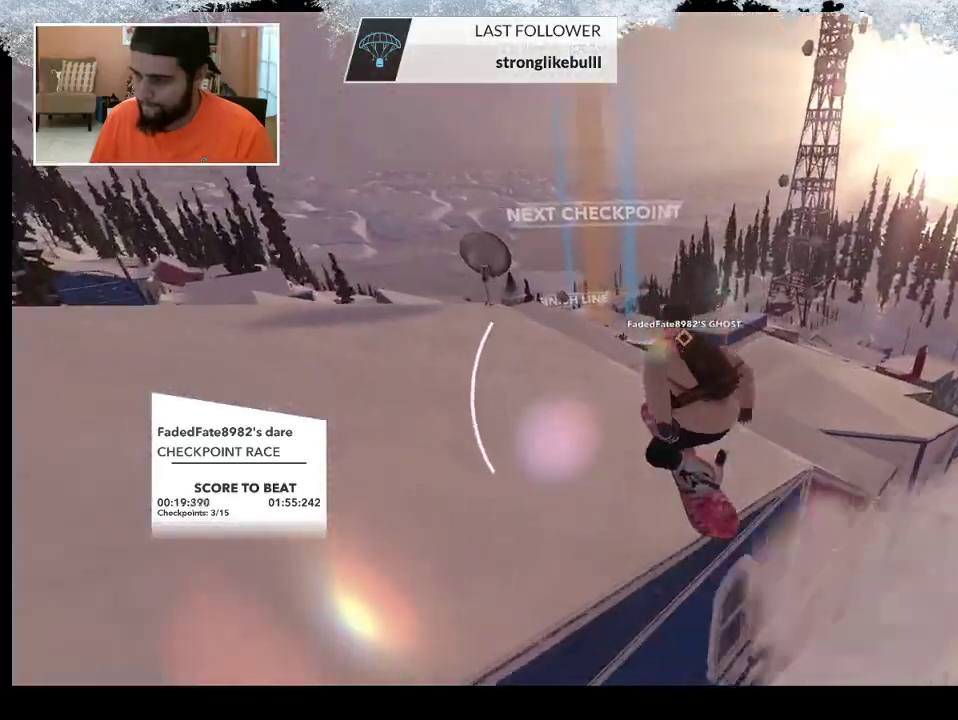
{"buttons": [], "left_stick": "up-right", "right_stick": "center", "events": [[400, "left_stick", "up-right"]]}
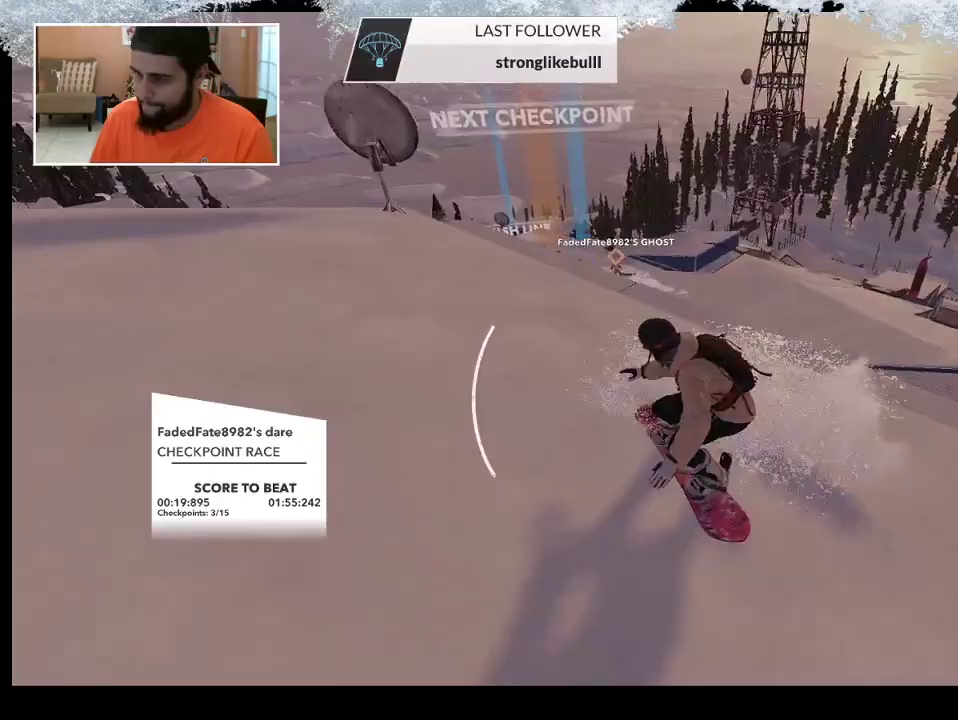
{"buttons": [], "left_stick": "up-right", "right_stick": "center", "events": []}
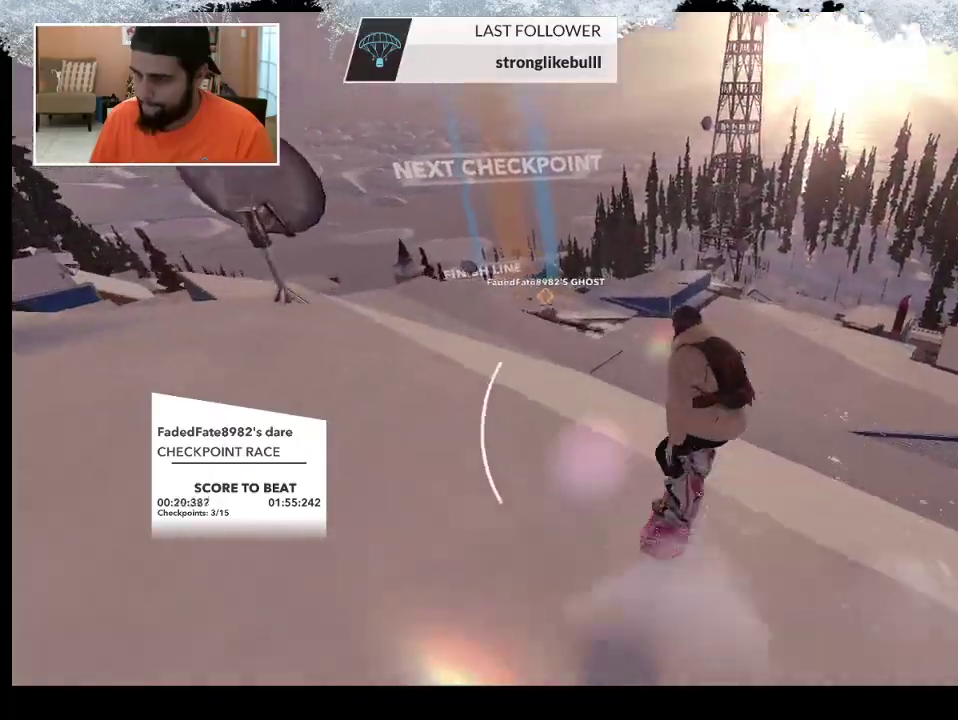
{"buttons": [], "left_stick": "up", "right_stick": "center", "events": [[67, "left_stick", "up"]]}
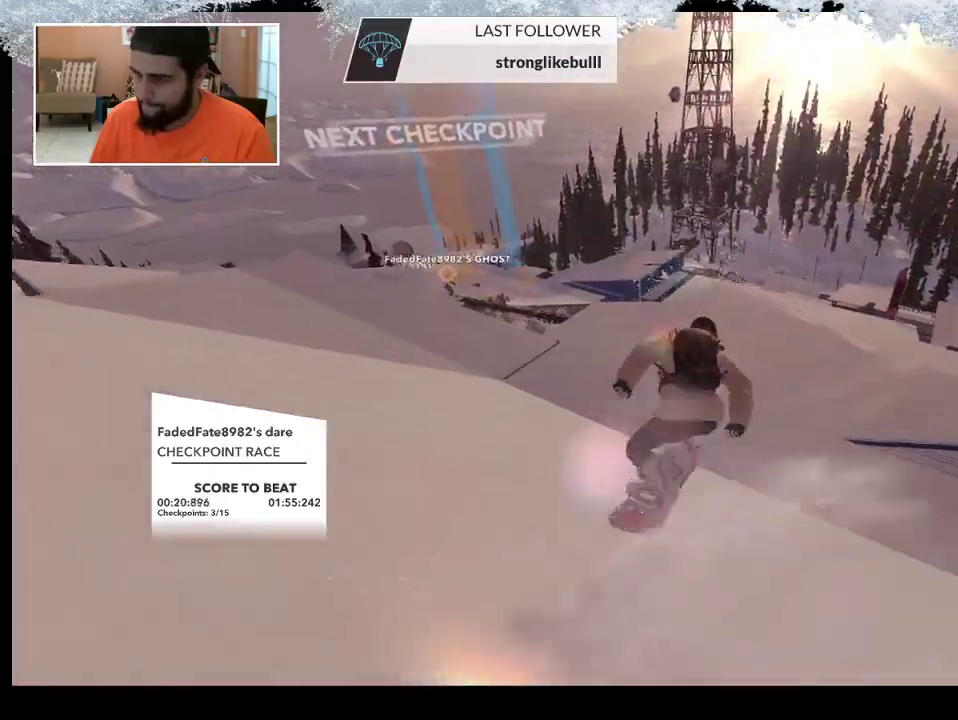
{"buttons": [], "left_stick": "up-left", "right_stick": "center", "events": [[367, "left_stick", "up-left"]]}
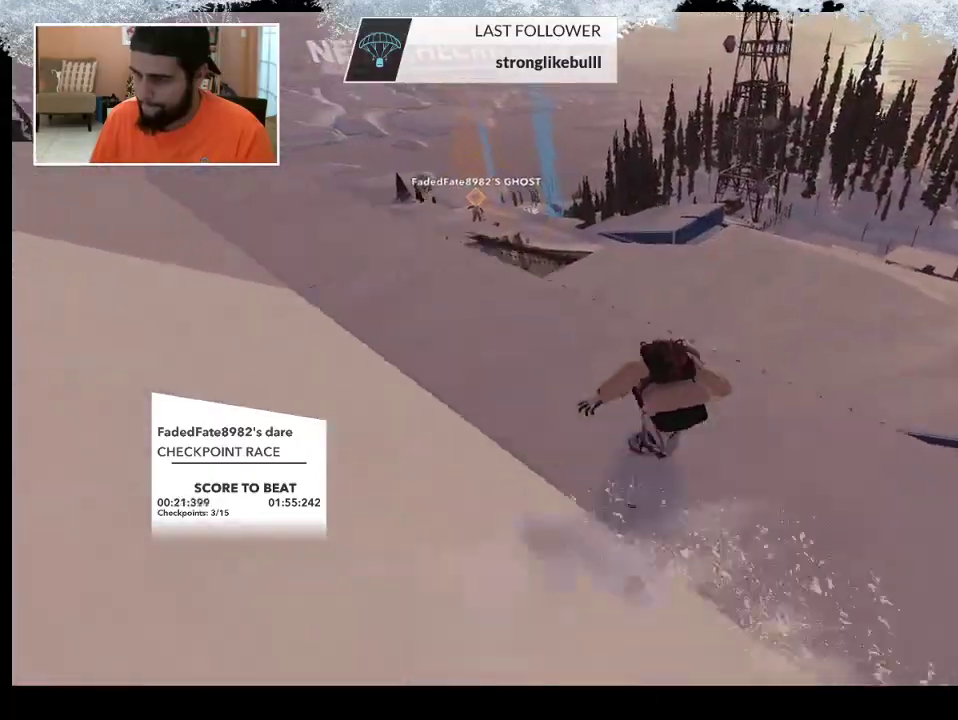
{"buttons": [], "left_stick": "up-left", "right_stick": "center", "events": []}